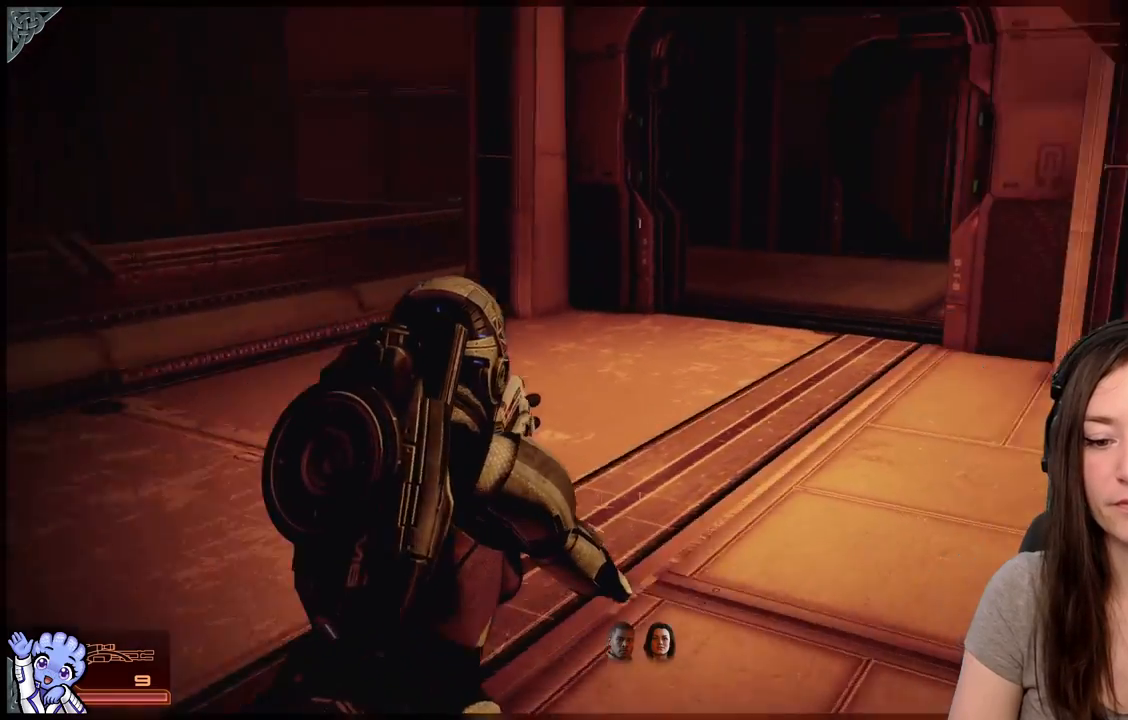
Gameplay with a controller (Xbox layout); each line is a JSON object with the inputs held at the frame after it. "events" lists button and stick changes between this image and that frame as [ms after this image, input, new state], when the widget could be followed in between. Not read: L2 L3 R3.
{"buttons": [], "left_stick": "center", "right_stick": "center", "events": [[150, "left_stick", "center"], [450, "right_stick", "center"]]}
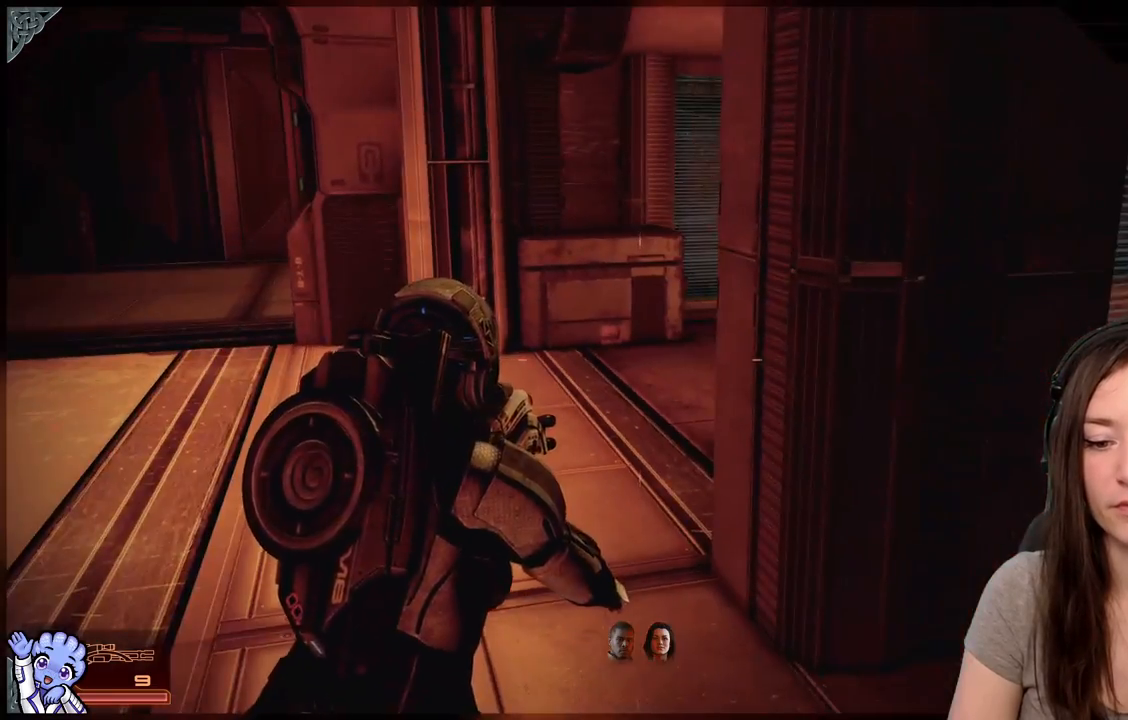
{"buttons": [], "left_stick": "up-left", "right_stick": "right", "events": [[33, "left_stick", "up-left"], [450, "right_stick", "right"]]}
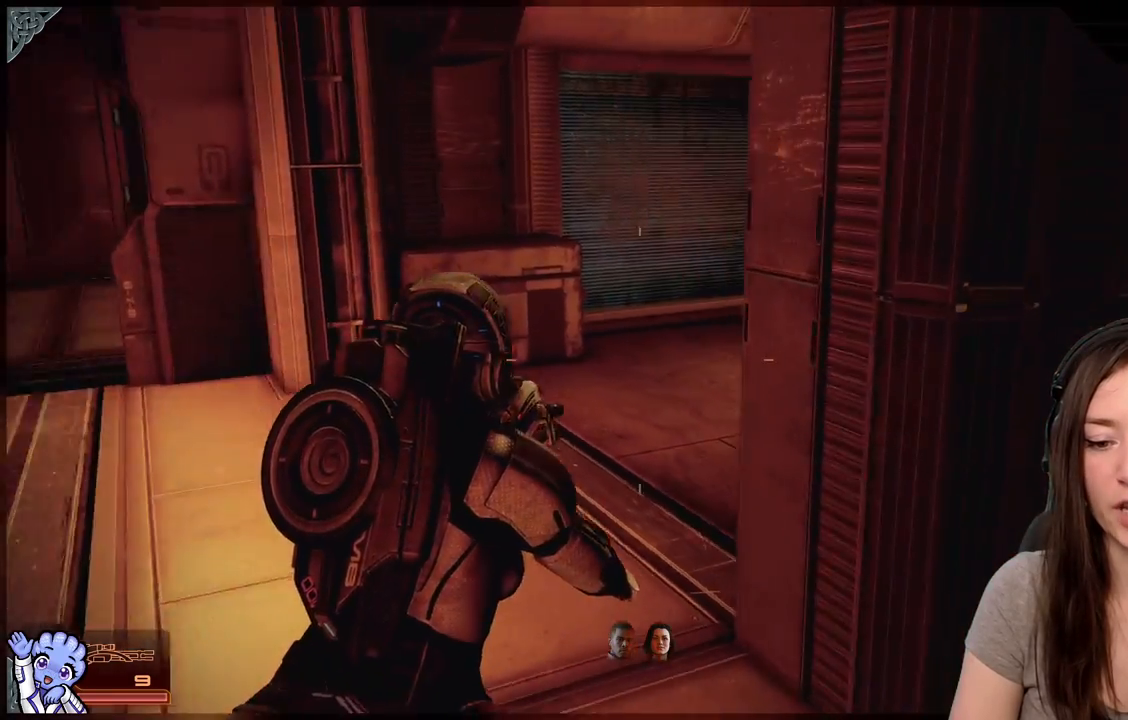
{"buttons": [], "left_stick": "left", "right_stick": "center", "events": [[367, "left_stick", "left"], [400, "right_stick", "center"]]}
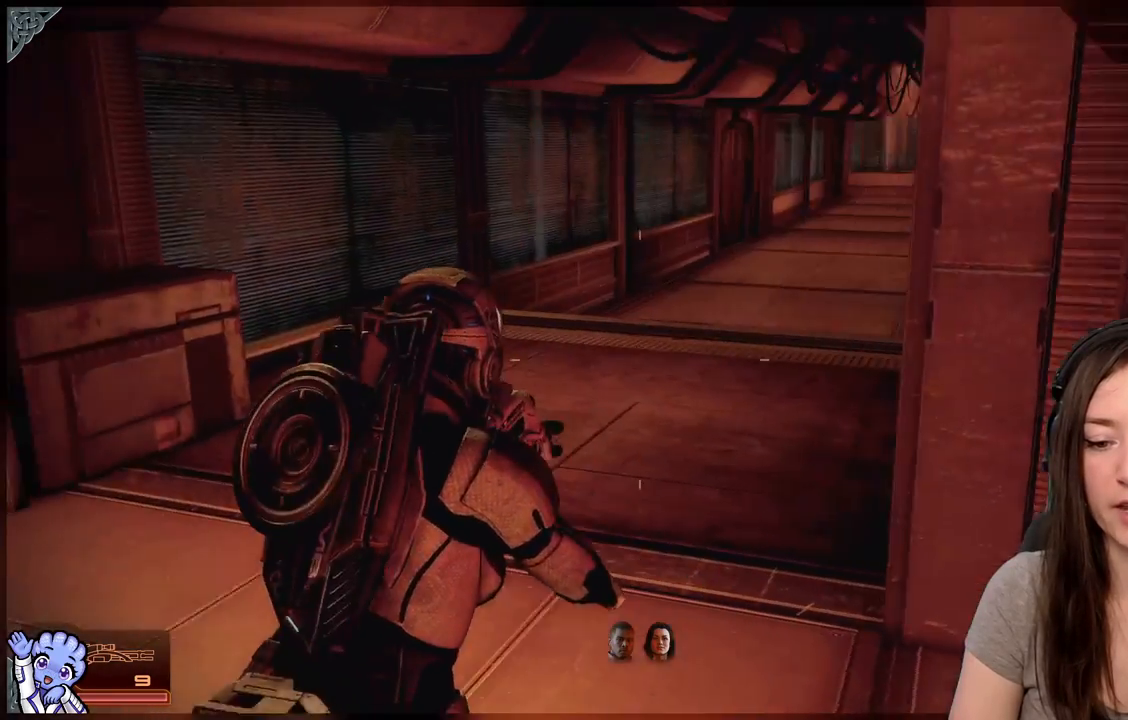
{"buttons": [], "left_stick": "center", "right_stick": "center", "events": [[250, "left_stick", "center"]]}
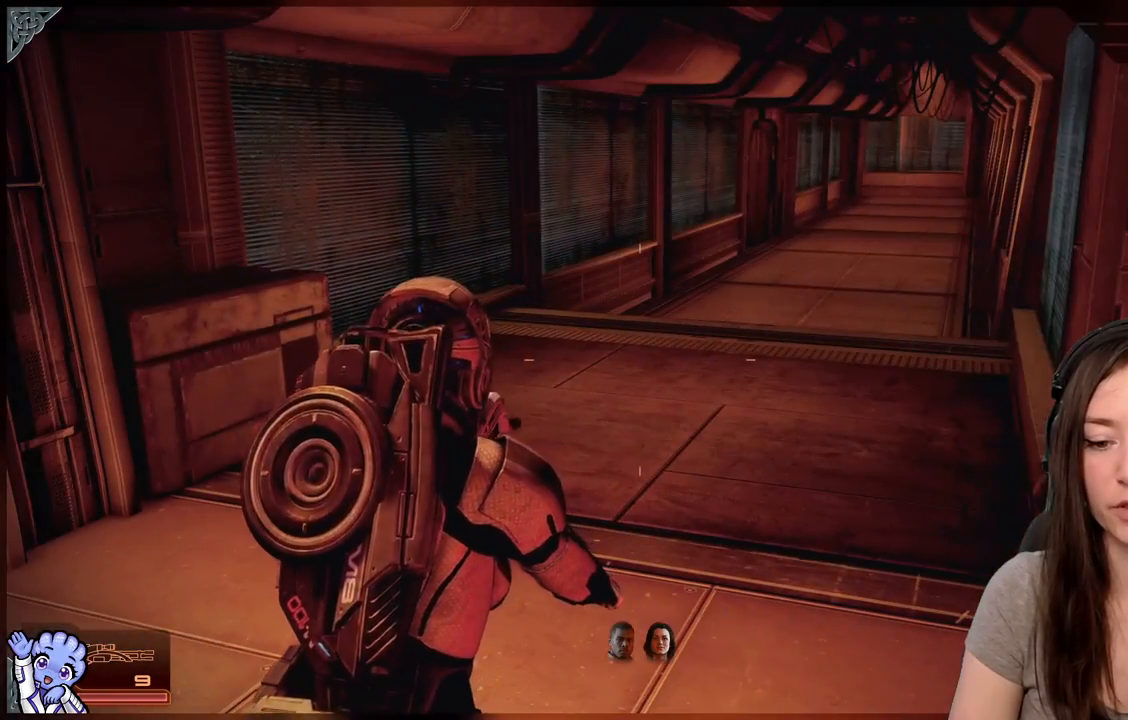
{"buttons": [], "left_stick": "center", "right_stick": "left", "events": [[483, "right_stick", "left"]]}
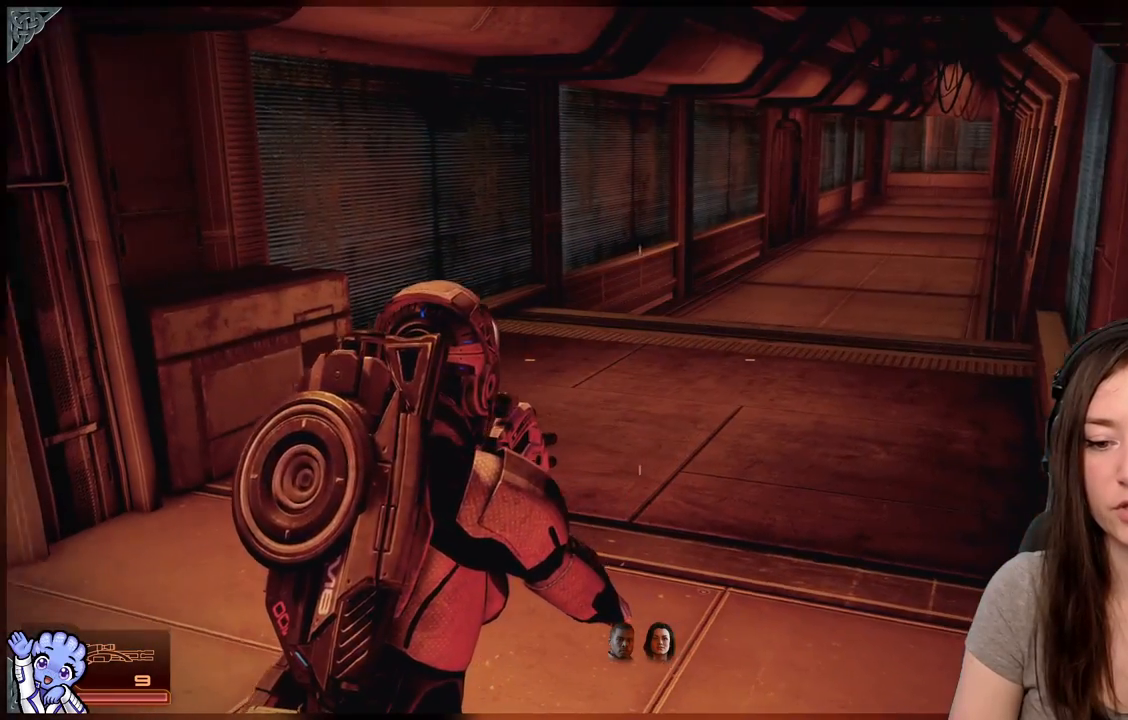
{"buttons": [], "left_stick": "center", "right_stick": "center", "events": [[367, "right_stick", "center"]]}
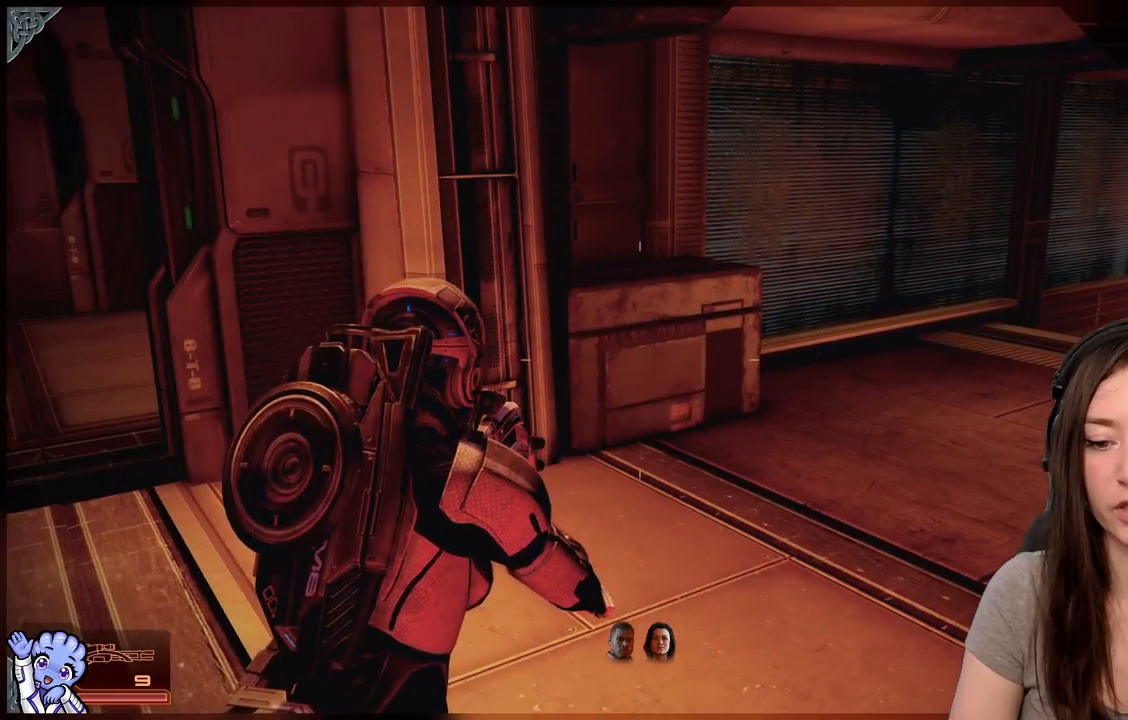
{"buttons": [], "left_stick": "center", "right_stick": "left", "events": [[350, "right_stick", "left"]]}
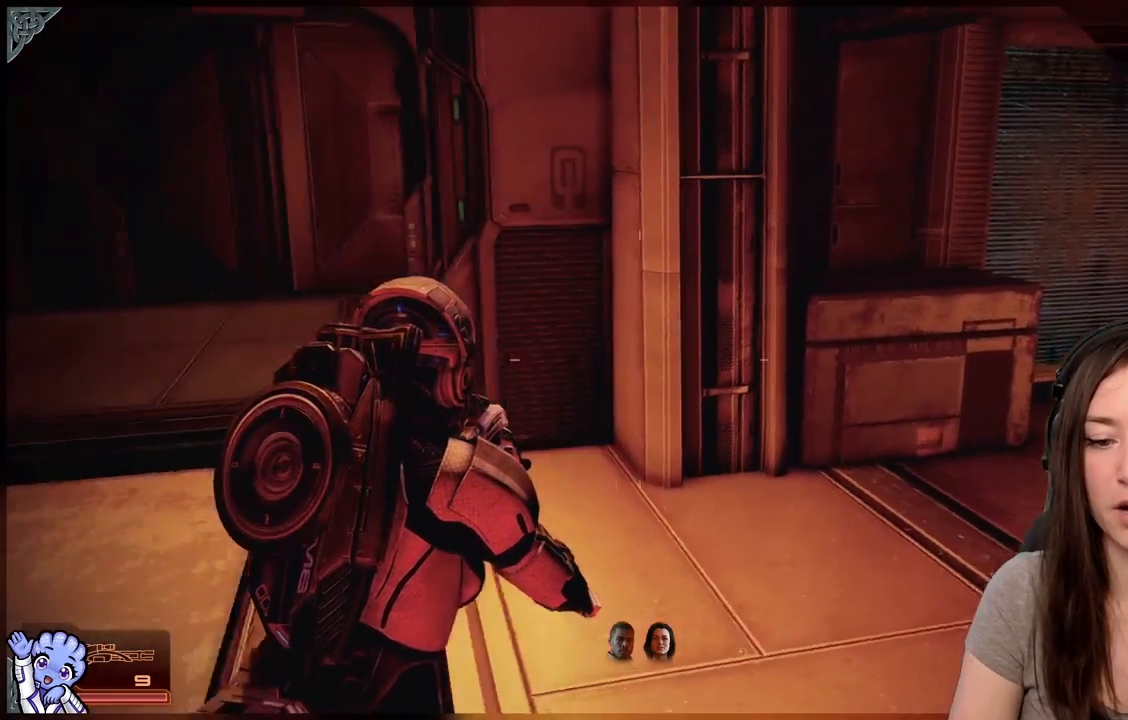
{"buttons": [], "left_stick": "up", "right_stick": "left", "events": [[50, "left_stick", "up"]]}
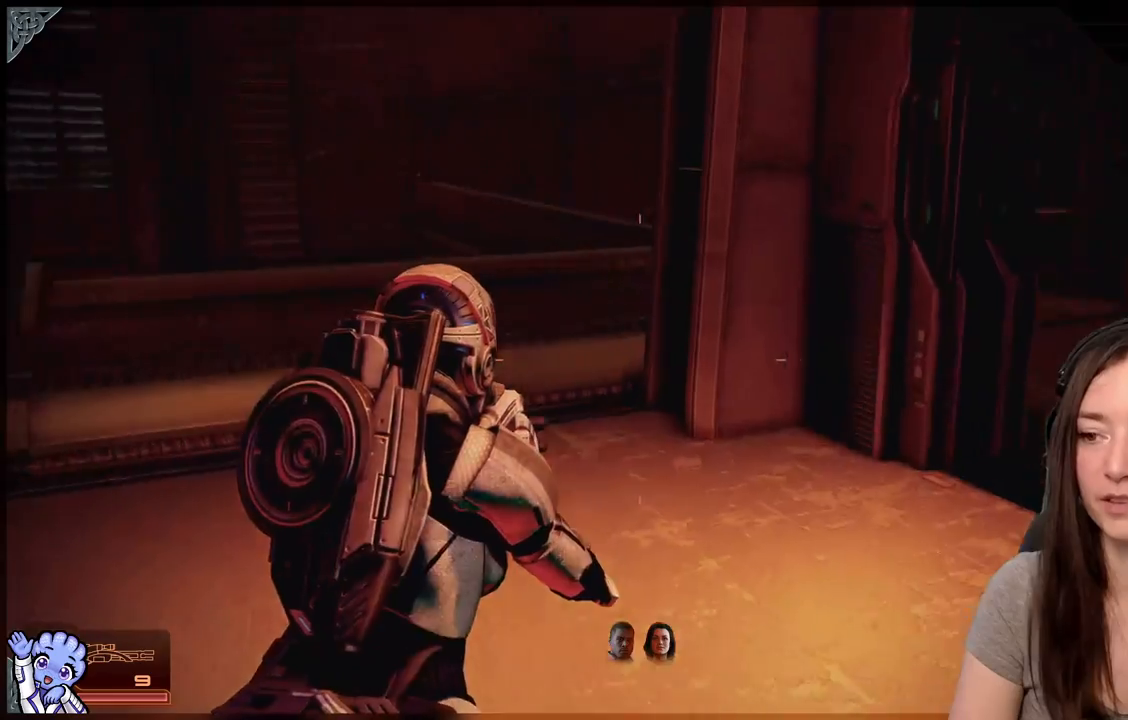
{"buttons": [], "left_stick": "up-left", "right_stick": "center", "events": [[133, "right_stick", "center"], [233, "A", "down"], [317, "left_stick", "up-left"], [467, "A", "up"]]}
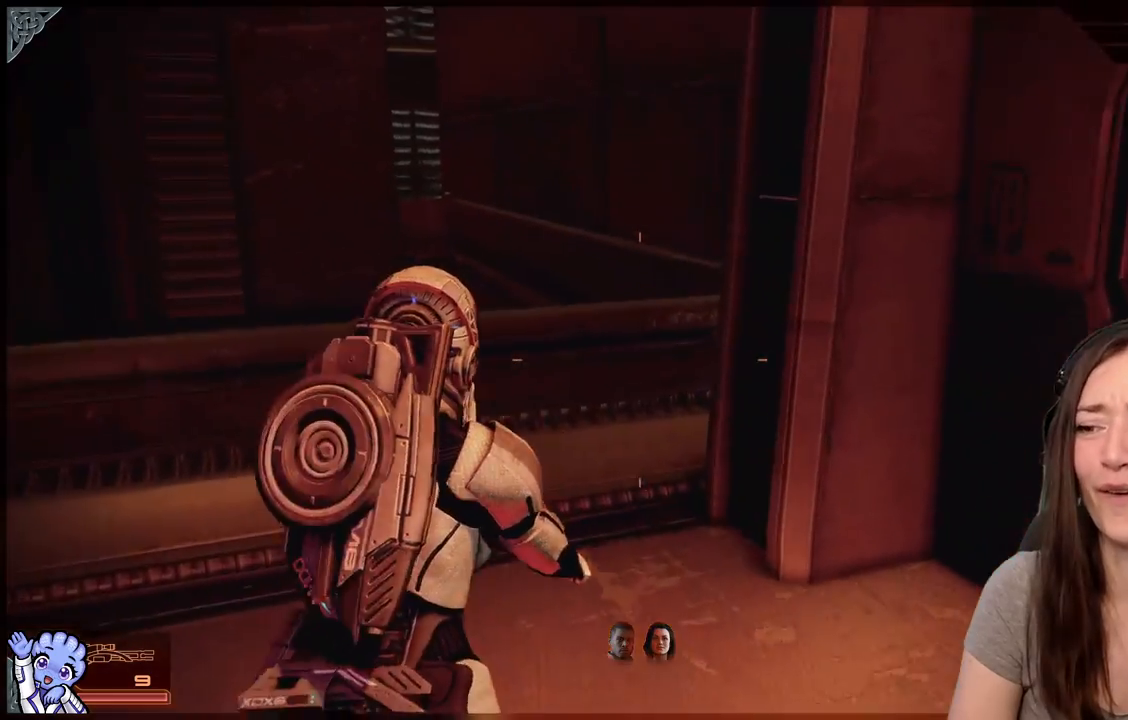
{"buttons": [], "left_stick": "down", "right_stick": "right", "events": [[83, "left_stick", "down-right"], [183, "right_stick", "right"], [250, "left_stick", "down"]]}
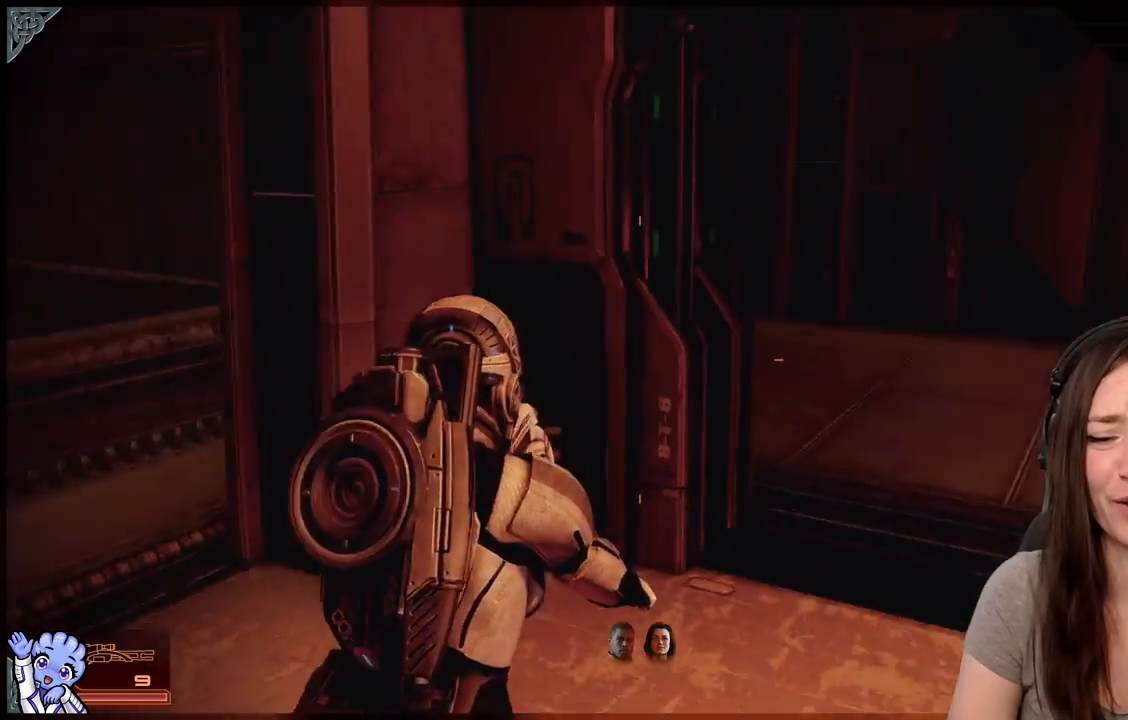
{"buttons": [], "left_stick": "up-left", "right_stick": "right", "events": [[183, "left_stick", "down-left"], [400, "left_stick", "up-left"]]}
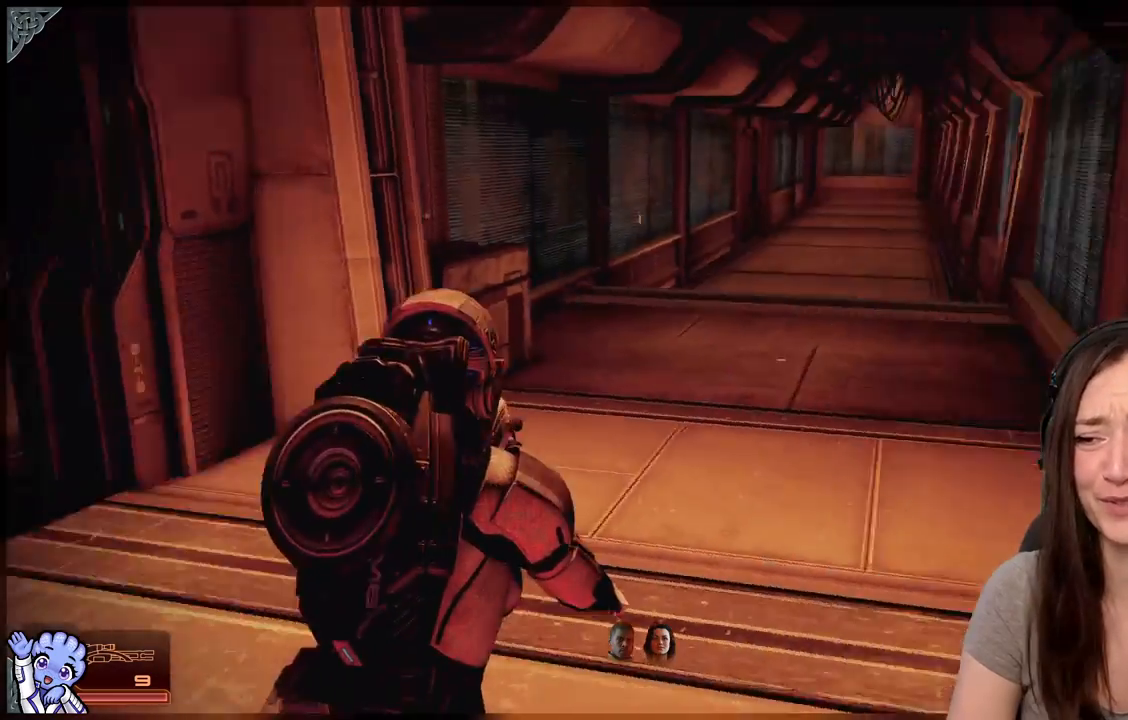
{"buttons": [], "left_stick": "left", "right_stick": "left", "events": [[183, "left_stick", "left"], [217, "right_stick", "center"], [283, "right_stick", "left"]]}
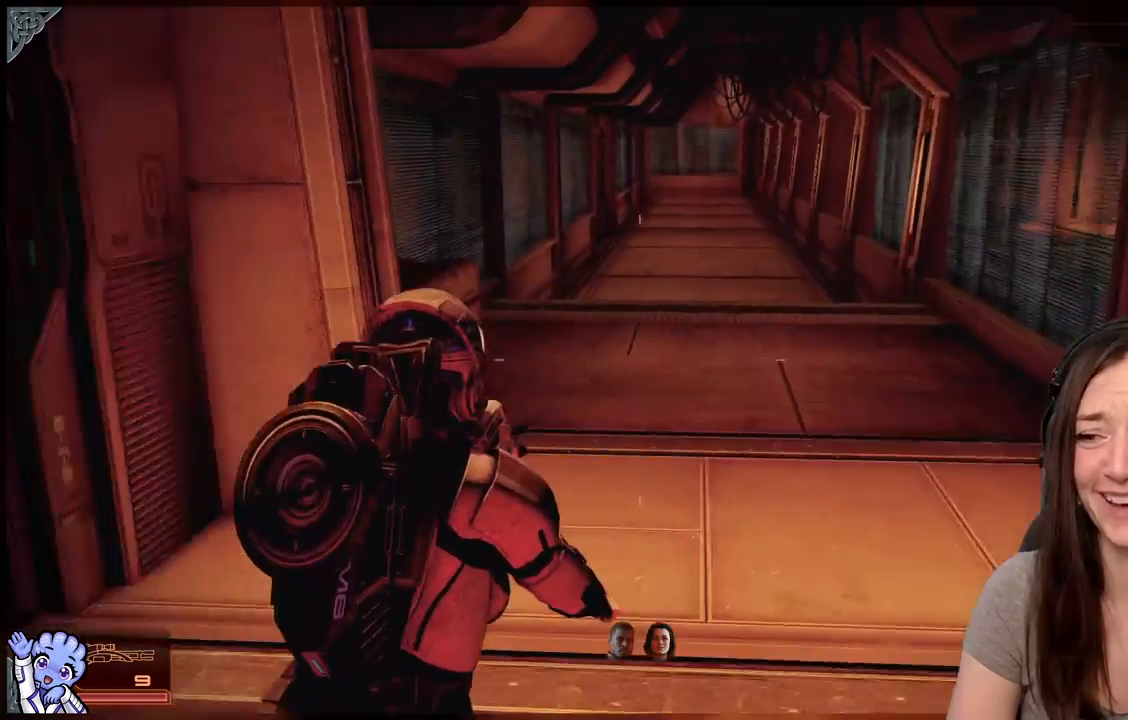
{"buttons": [], "left_stick": "up", "right_stick": "left", "events": [[150, "left_stick", "up-left"], [317, "left_stick", "up"]]}
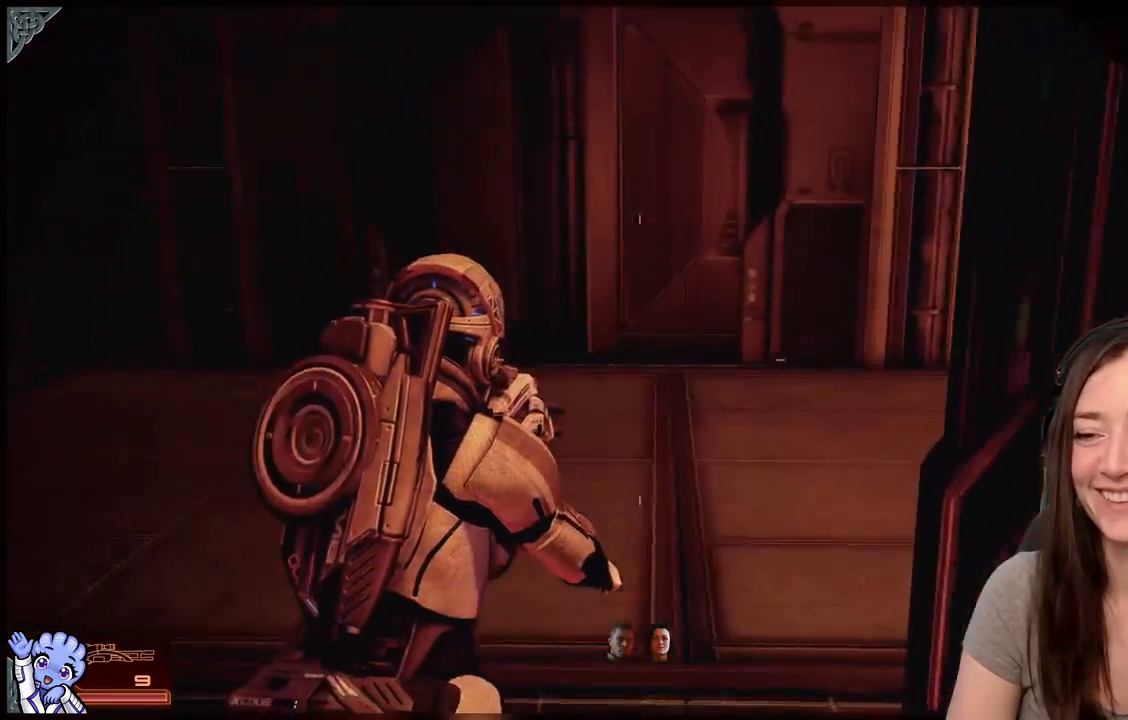
{"buttons": [], "left_stick": "up-left", "right_stick": "left", "events": [[200, "right_stick", "center"], [267, "left_stick", "up-left"], [450, "right_stick", "left"]]}
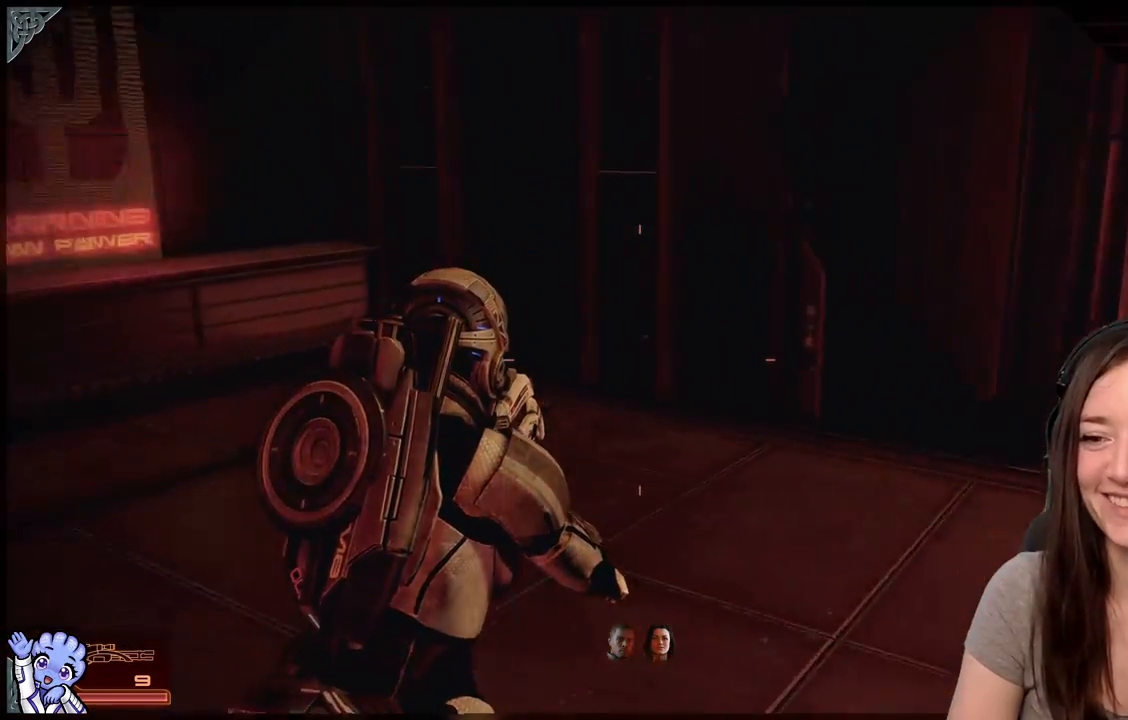
{"buttons": [], "left_stick": "up", "right_stick": "center", "events": [[67, "left_stick", "up"], [383, "right_stick", "center"]]}
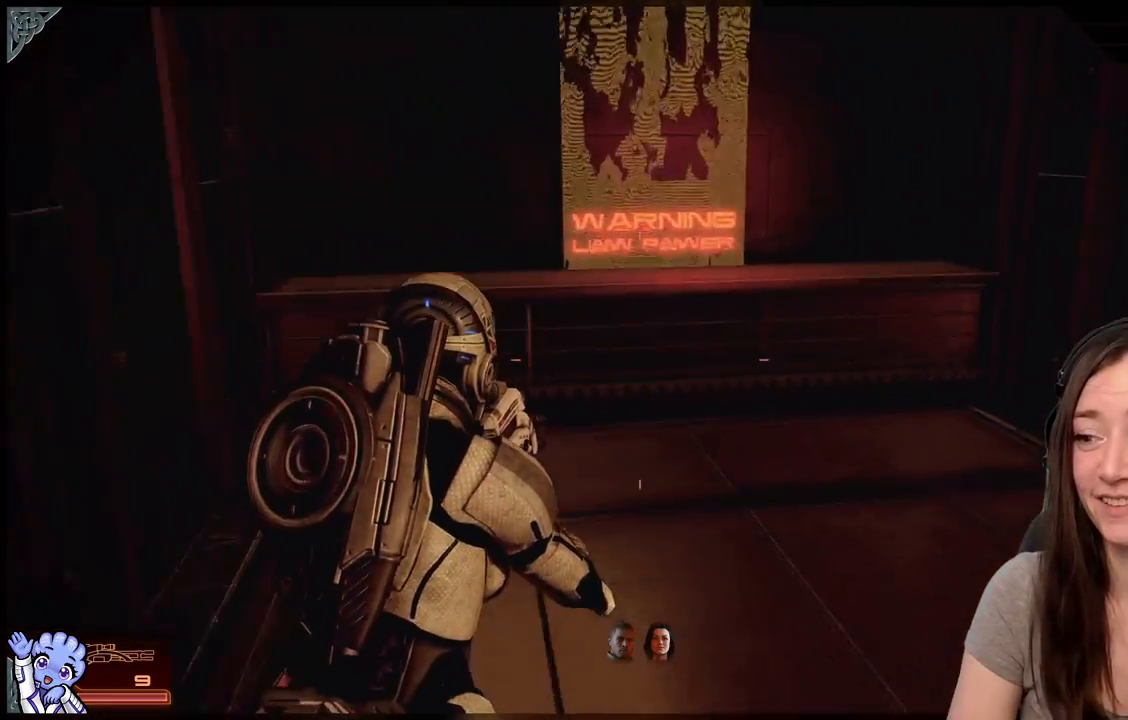
{"buttons": [], "left_stick": "right", "right_stick": "left", "events": [[350, "left_stick", "up-right"], [400, "right_stick", "left"], [450, "left_stick", "right"]]}
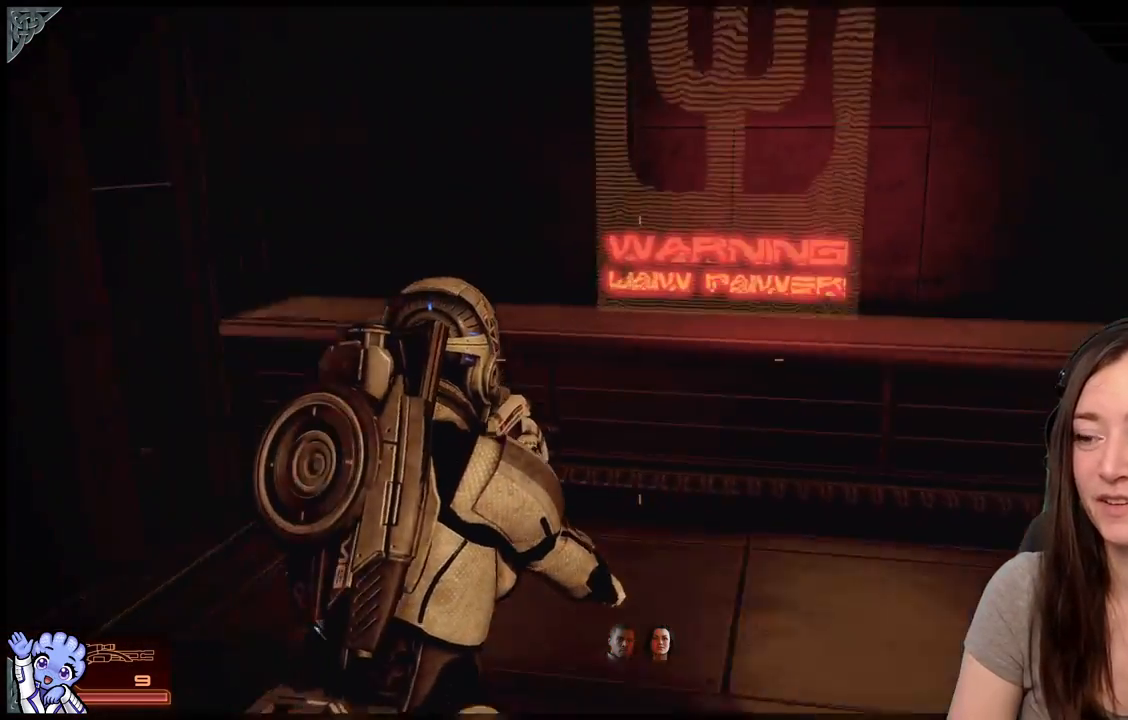
{"buttons": [], "left_stick": "down-left", "right_stick": "left", "events": [[167, "left_stick", "down"], [267, "left_stick", "down-left"]]}
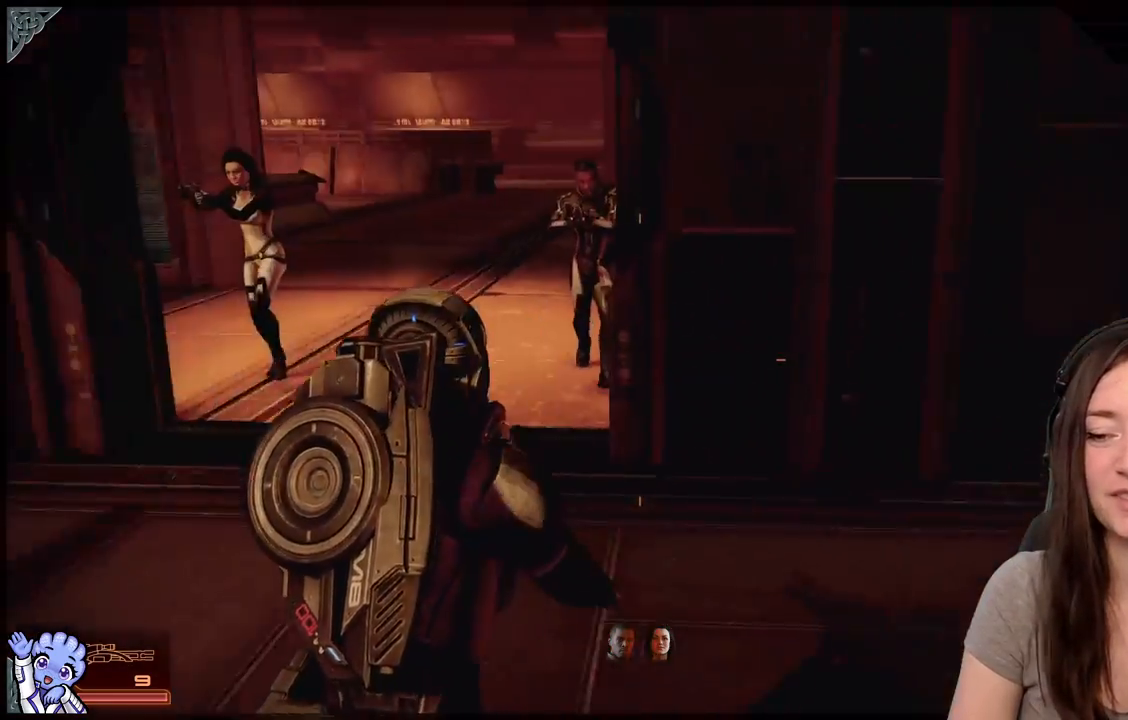
{"buttons": [], "left_stick": "up", "right_stick": "left", "events": [[100, "left_stick", "up-left"], [400, "left_stick", "up"]]}
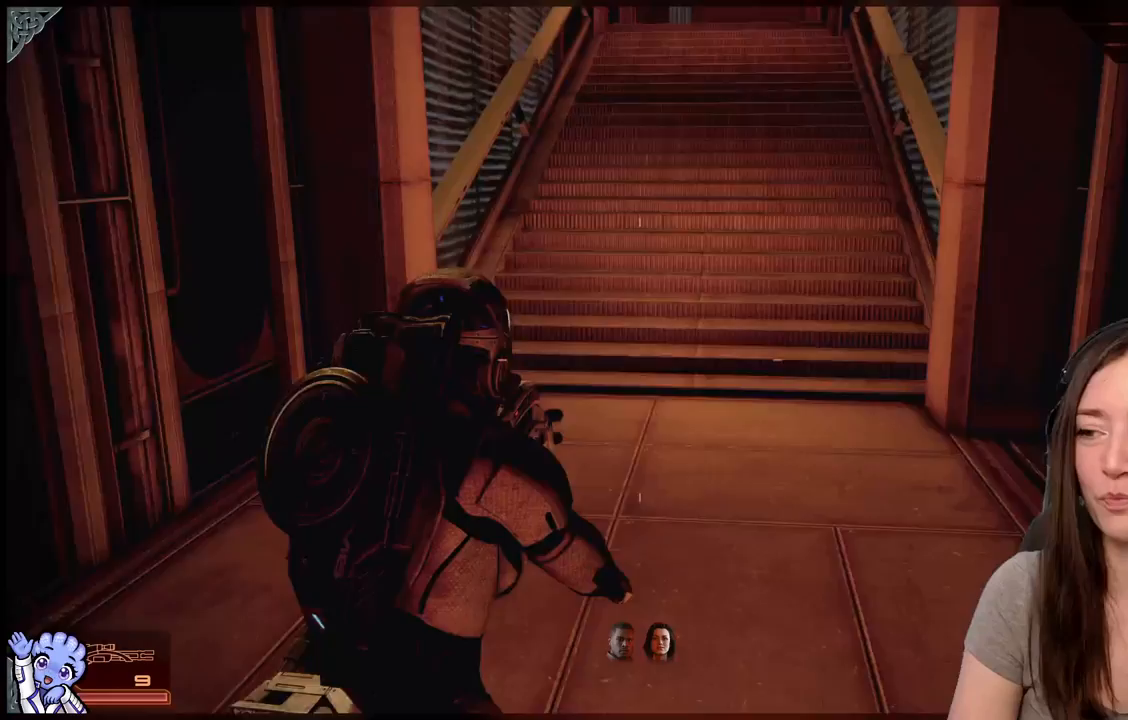
{"buttons": [], "left_stick": "down", "right_stick": "center", "events": [[17, "right_stick", "center"], [150, "left_stick", "right"], [200, "left_stick", "down-right"], [250, "right_stick", "up-right"], [300, "left_stick", "down"], [433, "right_stick", "center"]]}
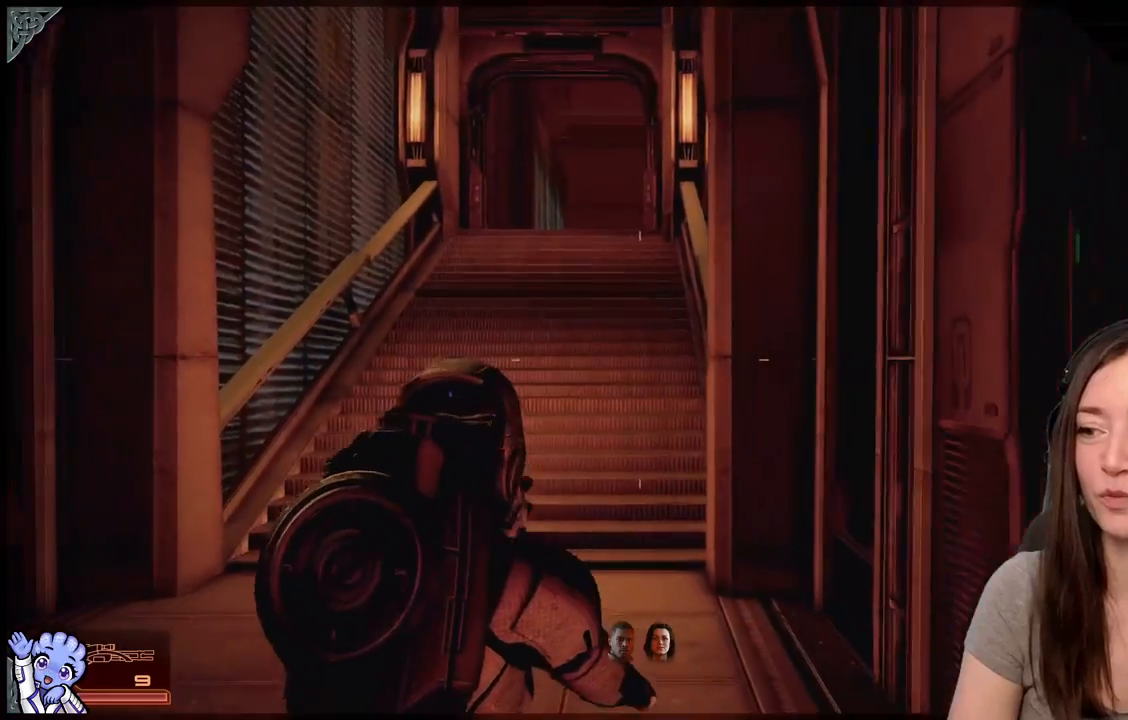
{"buttons": [], "left_stick": "right", "right_stick": "down-right", "events": [[133, "left_stick", "right"], [233, "right_stick", "down-right"]]}
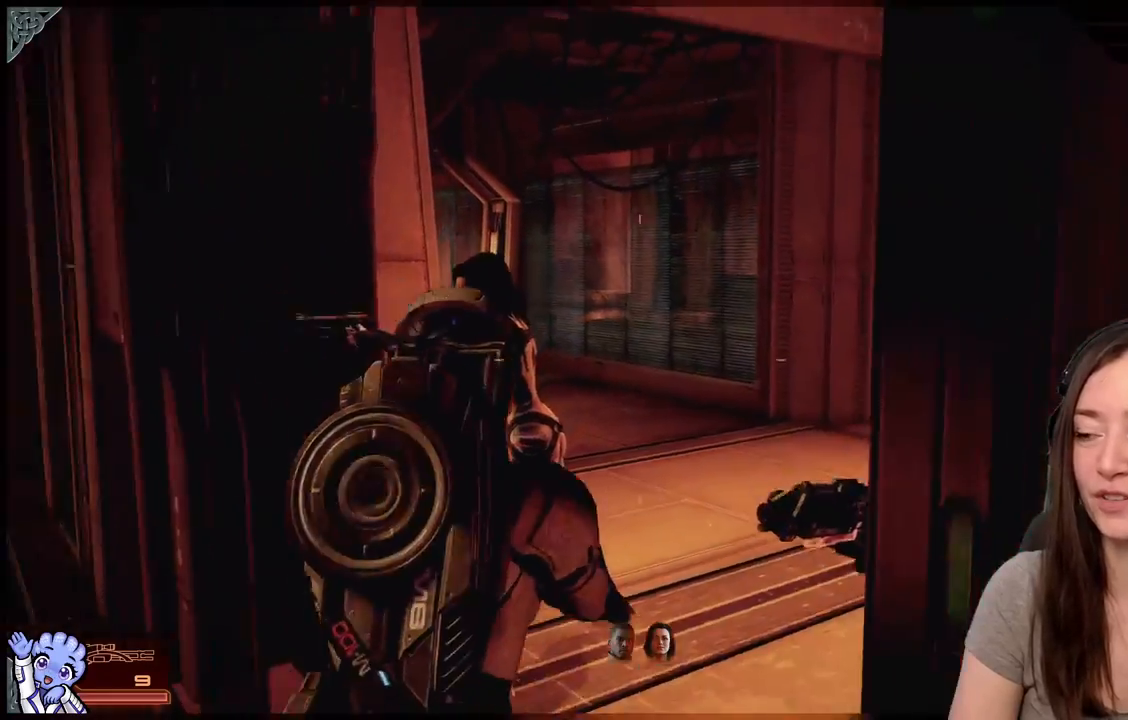
{"buttons": [], "left_stick": "up", "right_stick": "down-right", "events": [[17, "left_stick", "up"], [100, "right_stick", "center"], [300, "left_stick", "up-right"], [450, "right_stick", "down-right"], [500, "left_stick", "up"]]}
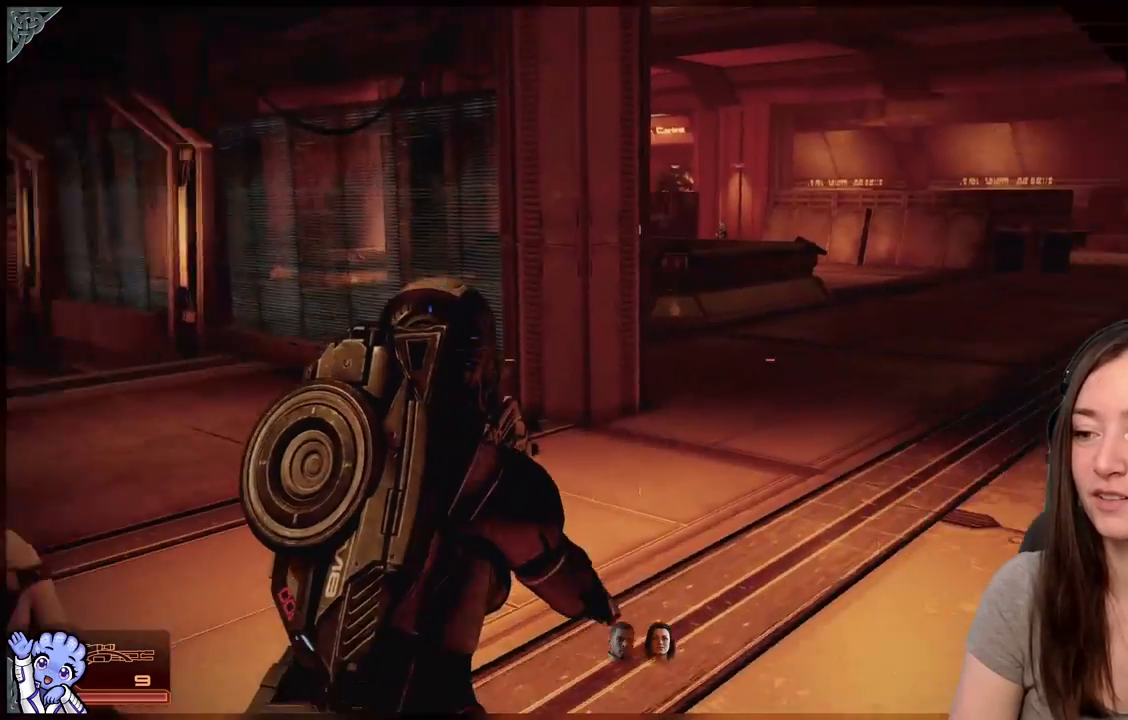
{"buttons": ["A"], "left_stick": "up-right", "right_stick": "center", "events": [[233, "right_stick", "center"], [333, "A", "down"], [383, "left_stick", "up-right"]]}
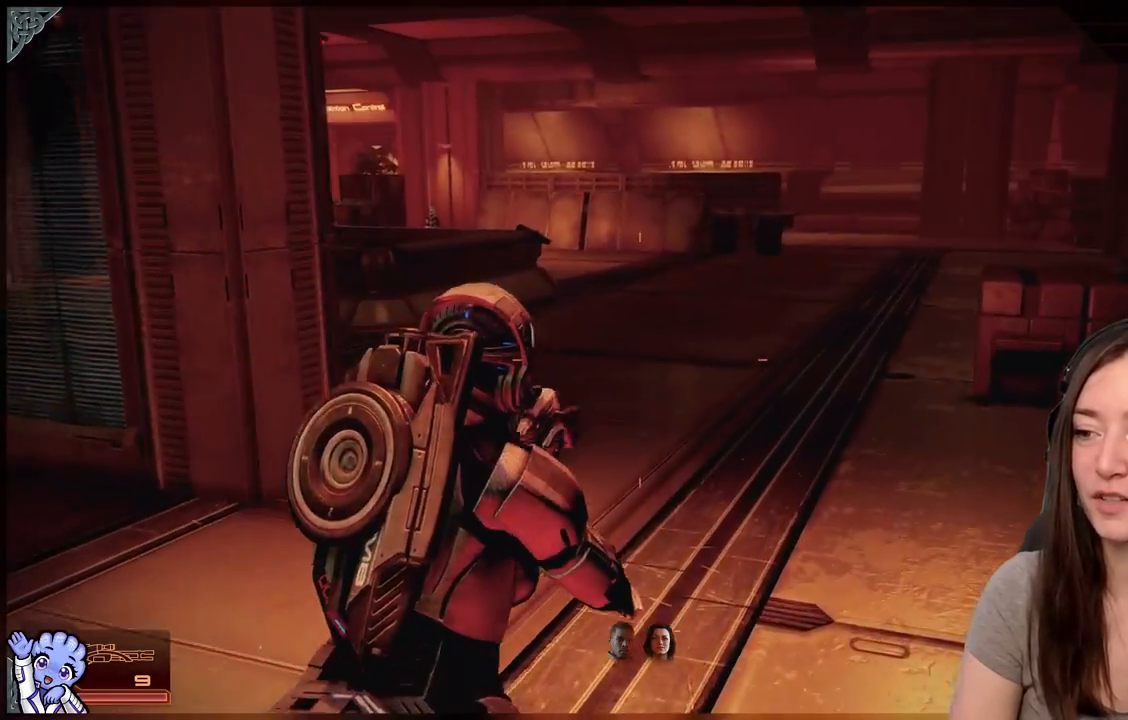
{"buttons": ["A"], "left_stick": "up", "right_stick": "center", "events": [[383, "left_stick", "up"]]}
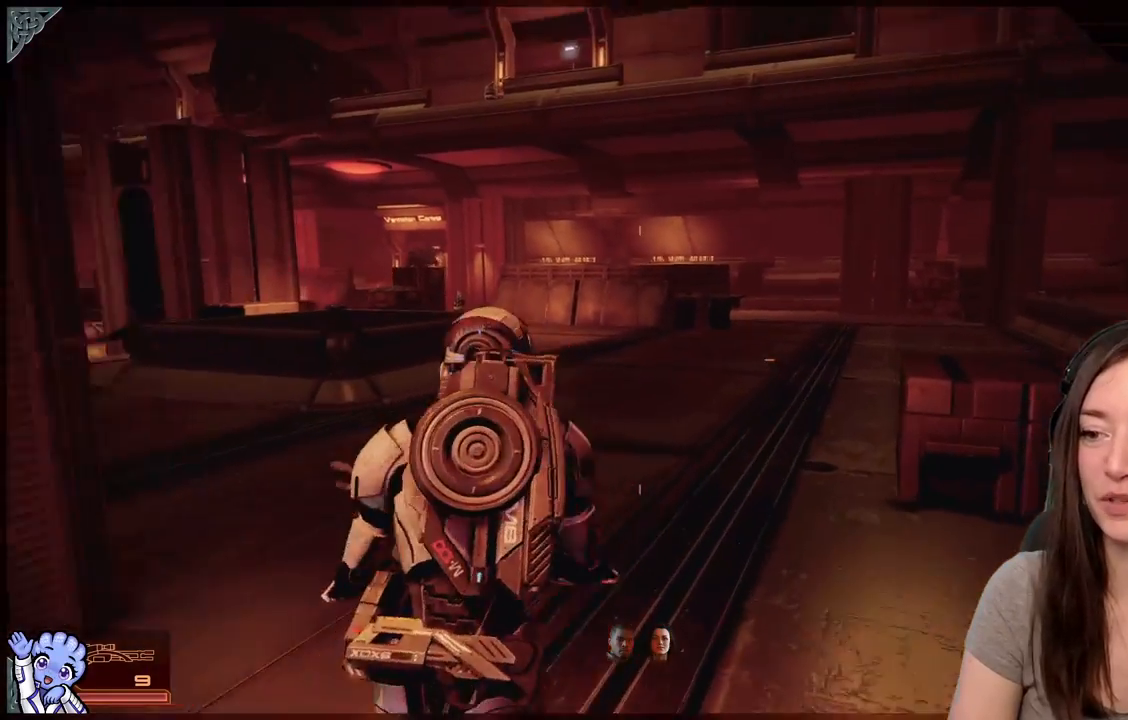
{"buttons": [], "left_stick": "up", "right_stick": "right", "events": [[133, "A", "up"], [367, "right_stick", "right"]]}
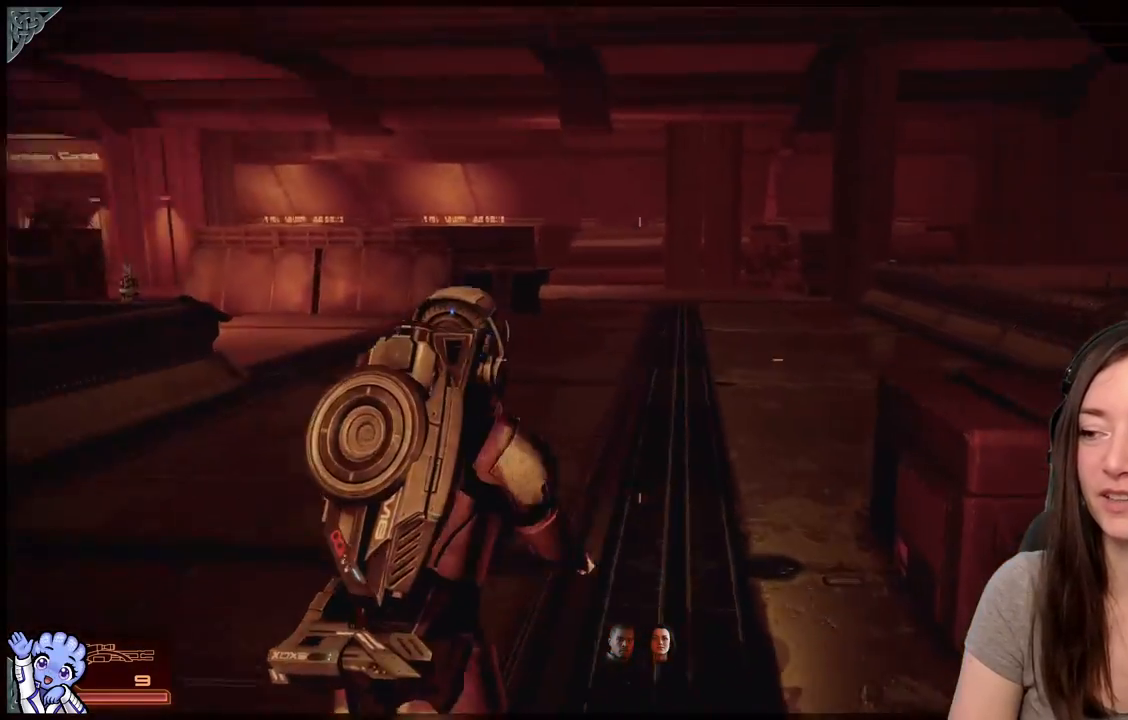
{"buttons": [], "left_stick": "up-left", "right_stick": "center", "events": [[100, "left_stick", "up-left"], [367, "right_stick", "center"]]}
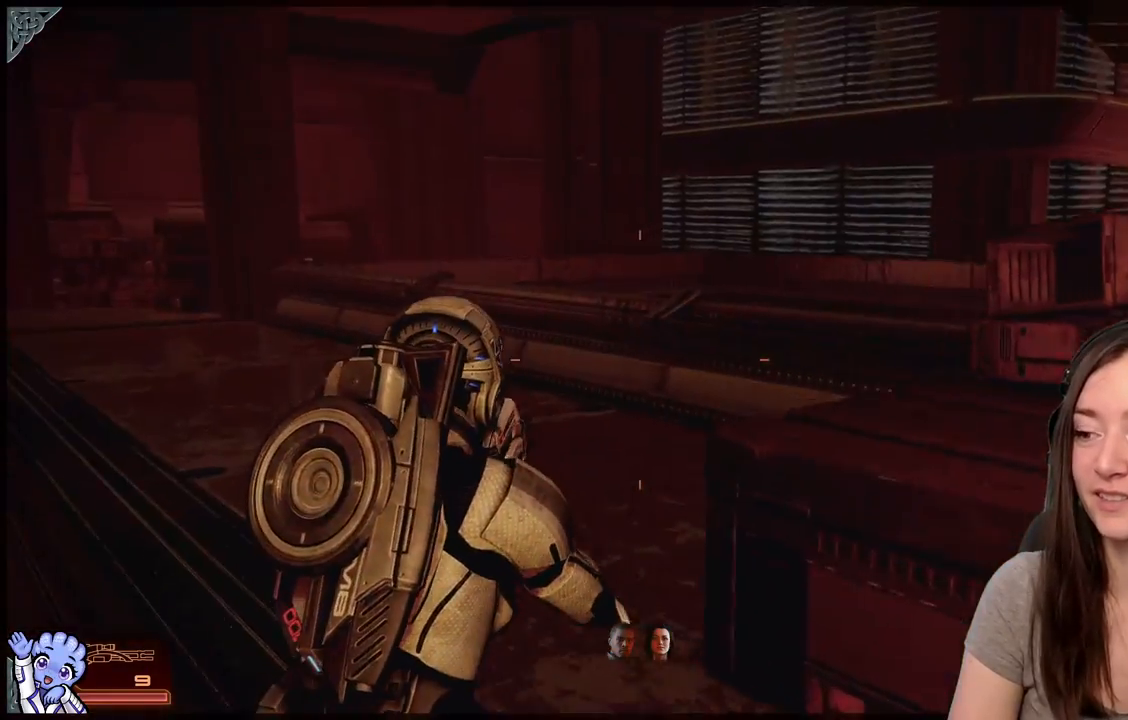
{"buttons": [], "left_stick": "up", "right_stick": "left", "events": [[167, "right_stick", "down-left"], [217, "right_stick", "left"], [350, "left_stick", "up"]]}
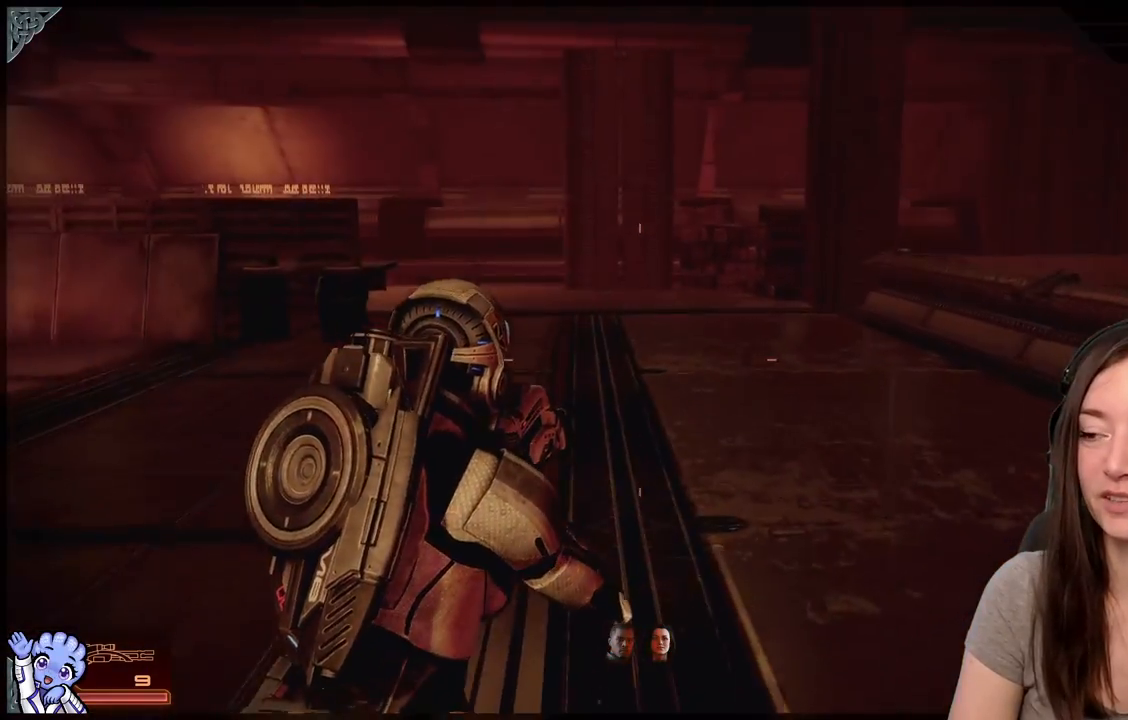
{"buttons": [], "left_stick": "up", "right_stick": "left", "events": [[17, "right_stick", "center"], [317, "right_stick", "left"]]}
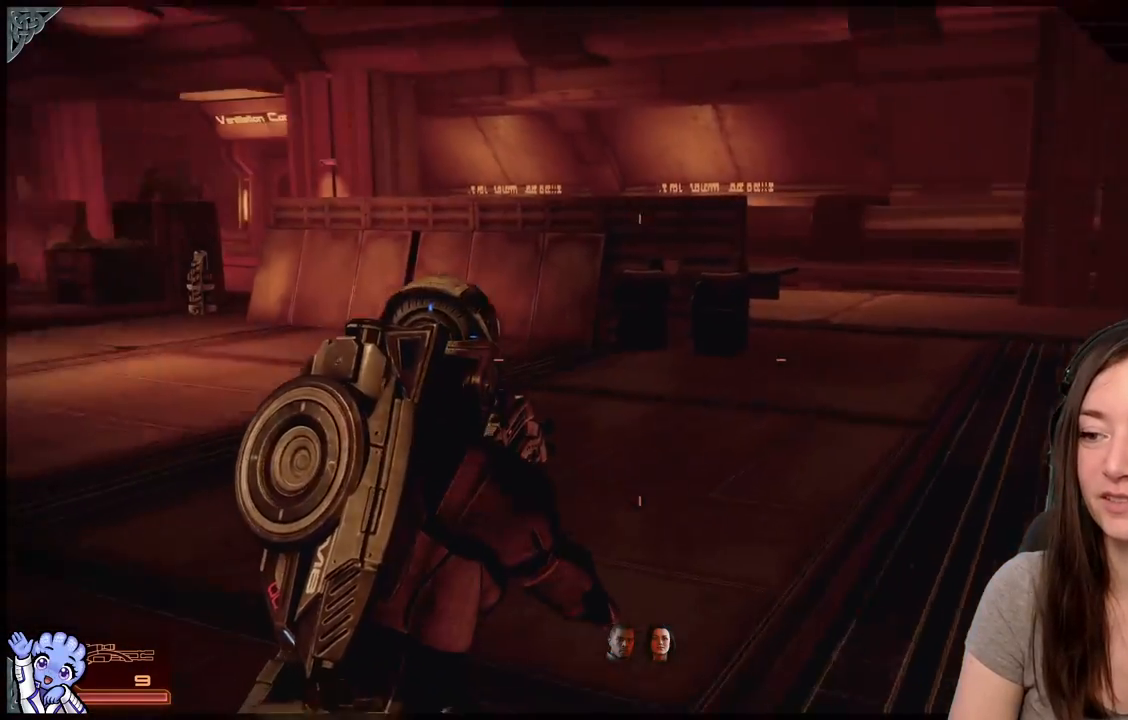
{"buttons": [], "left_stick": "right", "right_stick": "left", "events": [[17, "left_stick", "up-right"], [183, "right_stick", "down-left"], [300, "right_stick", "left"], [483, "left_stick", "right"]]}
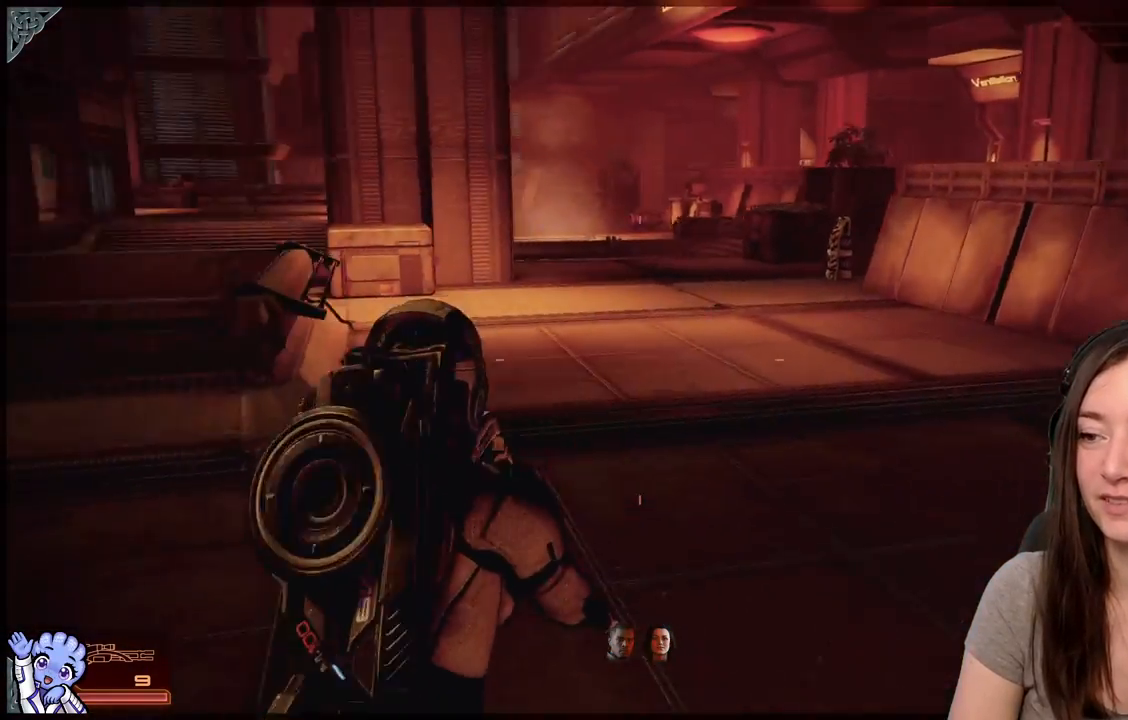
{"buttons": [], "left_stick": "right", "right_stick": "center", "events": [[267, "right_stick", "center"]]}
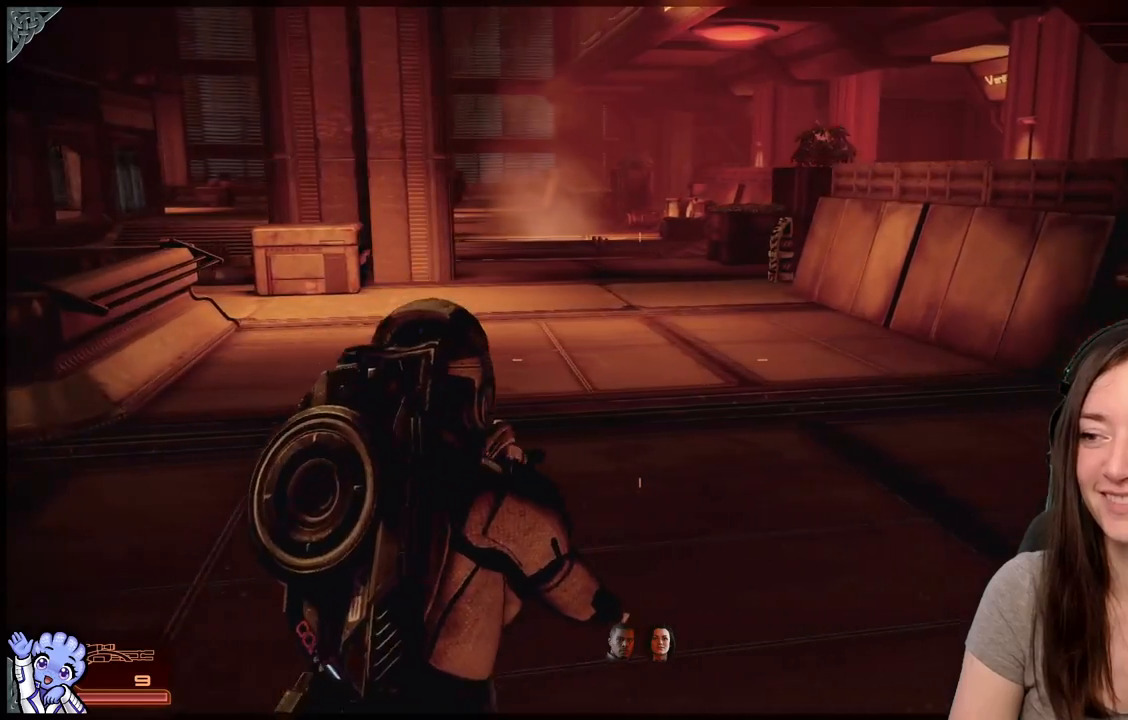
{"buttons": [], "left_stick": "up-right", "right_stick": "right", "events": [[250, "left_stick", "up-right"], [467, "right_stick", "right"]]}